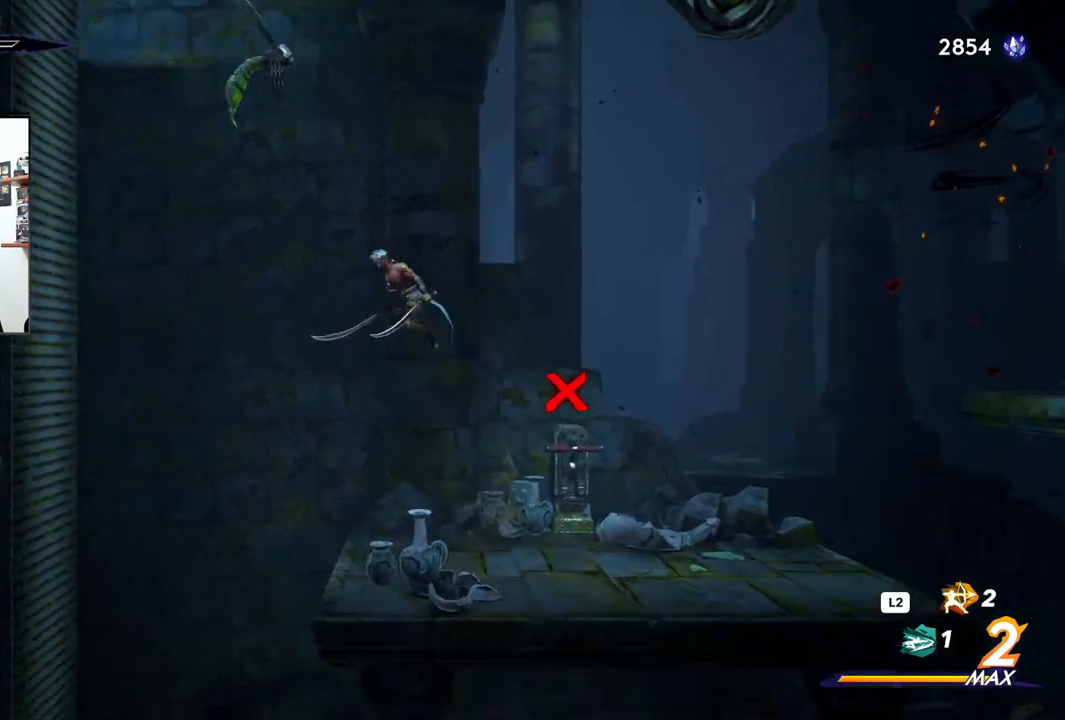
Gameplay with a controller (PlayStation layout); each line is a JSON object with the inputs held at the frame after it (dt_ms = milliseconds from this image to that frame). "events" lists button and stick changes between this image and that frame as [ms after this image, input, new state], when the widget could be followed in between. Not read: TOUCHPAD.
{"dt_ms": 500, "buttons": [], "left_stick": "up", "right_stick": "center", "events": [[100, "left_stick", "up-left"], [200, "SQUARE", "down"], [233, "left_stick", "up"], [300, "CROSS", "up"], [383, "SQUARE", "up"]]}
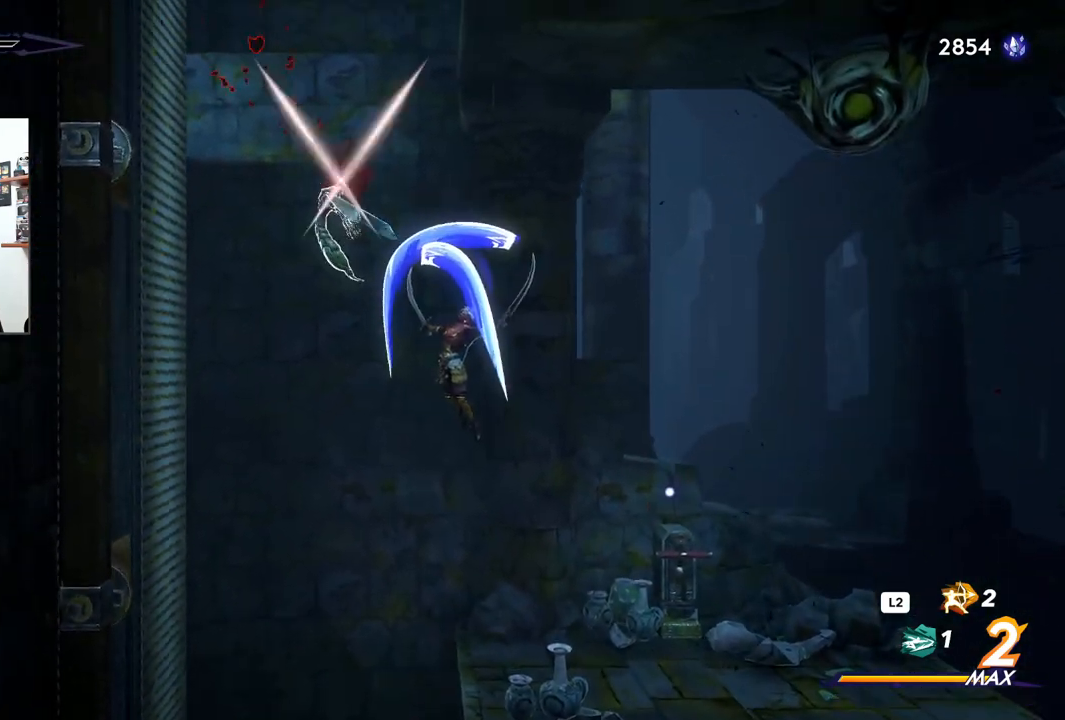
{"dt_ms": 500, "buttons": [], "left_stick": "right", "right_stick": "center", "events": [[117, "left_stick", "right"]]}
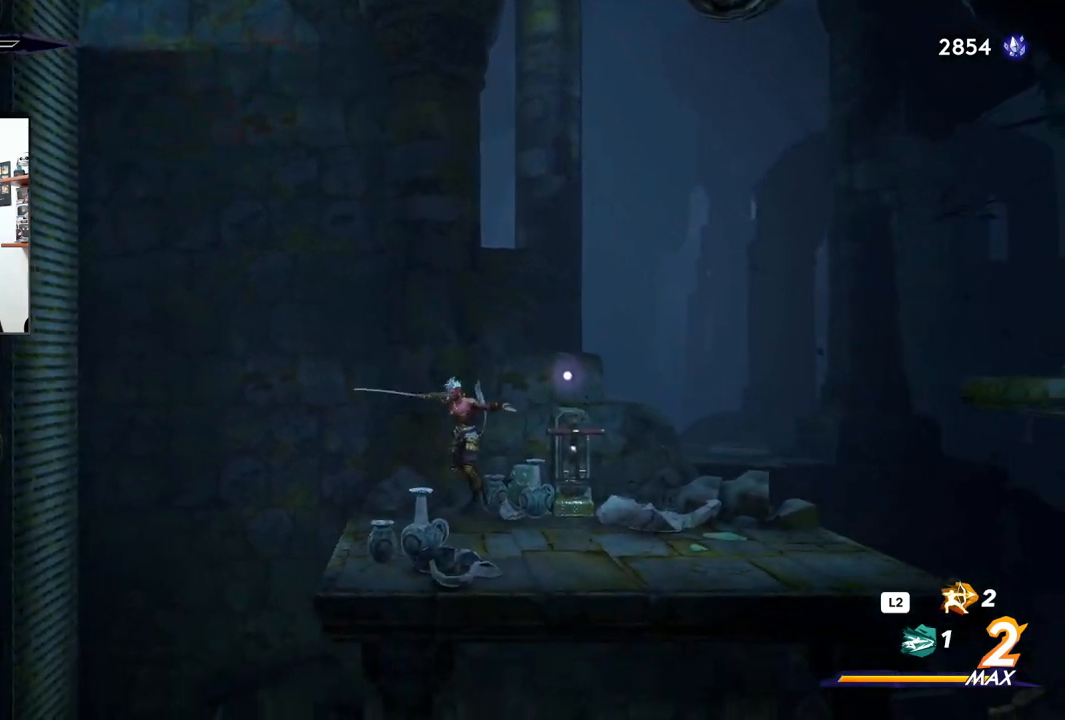
{"dt_ms": 500, "buttons": [], "left_stick": "right", "right_stick": "center", "events": []}
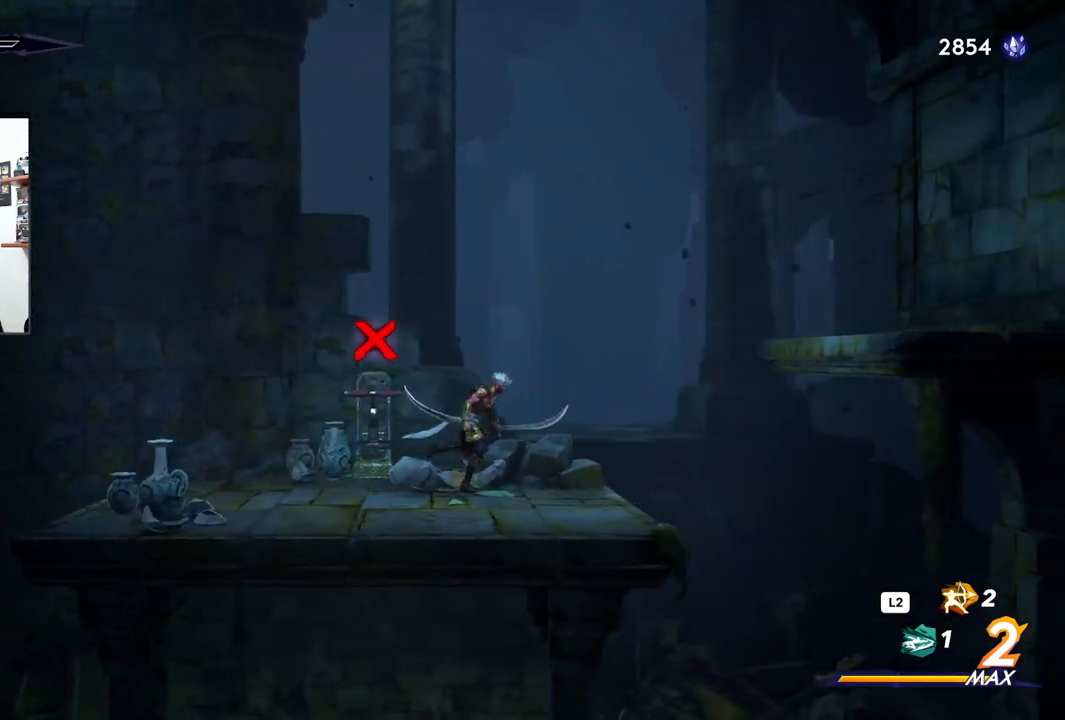
{"dt_ms": 500, "buttons": ["CROSS"], "left_stick": "right", "right_stick": "center", "events": [[250, "CROSS", "down"]]}
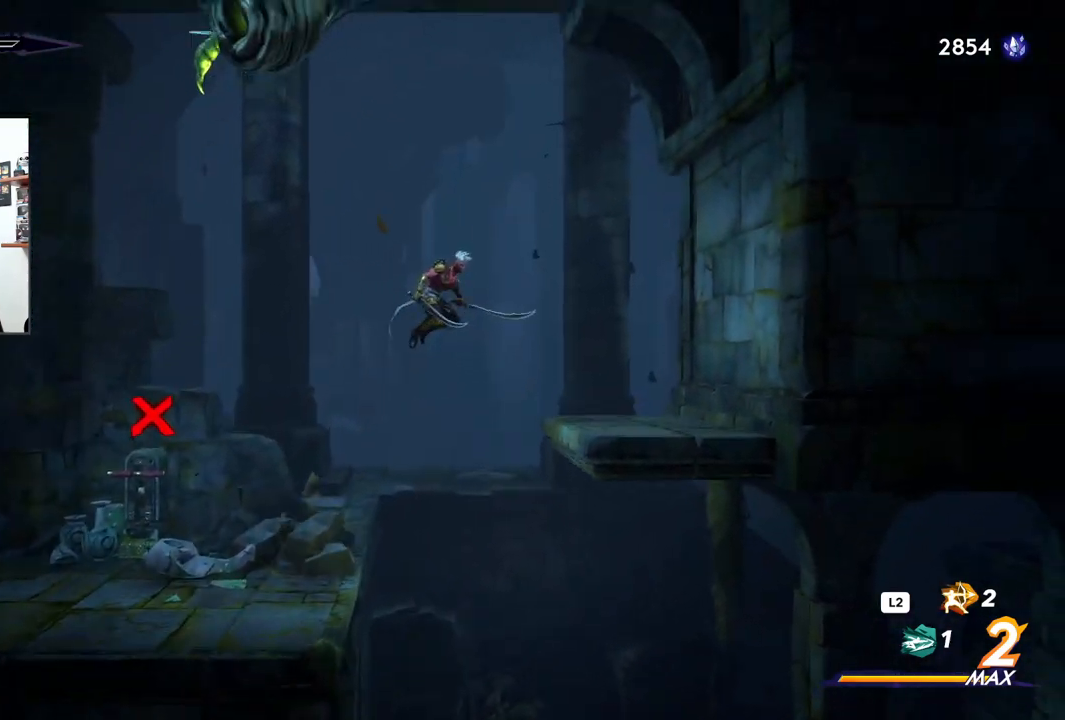
{"dt_ms": 500, "buttons": ["CROSS"], "left_stick": "right", "right_stick": "center", "events": [[150, "CROSS", "up"], [433, "CROSS", "down"]]}
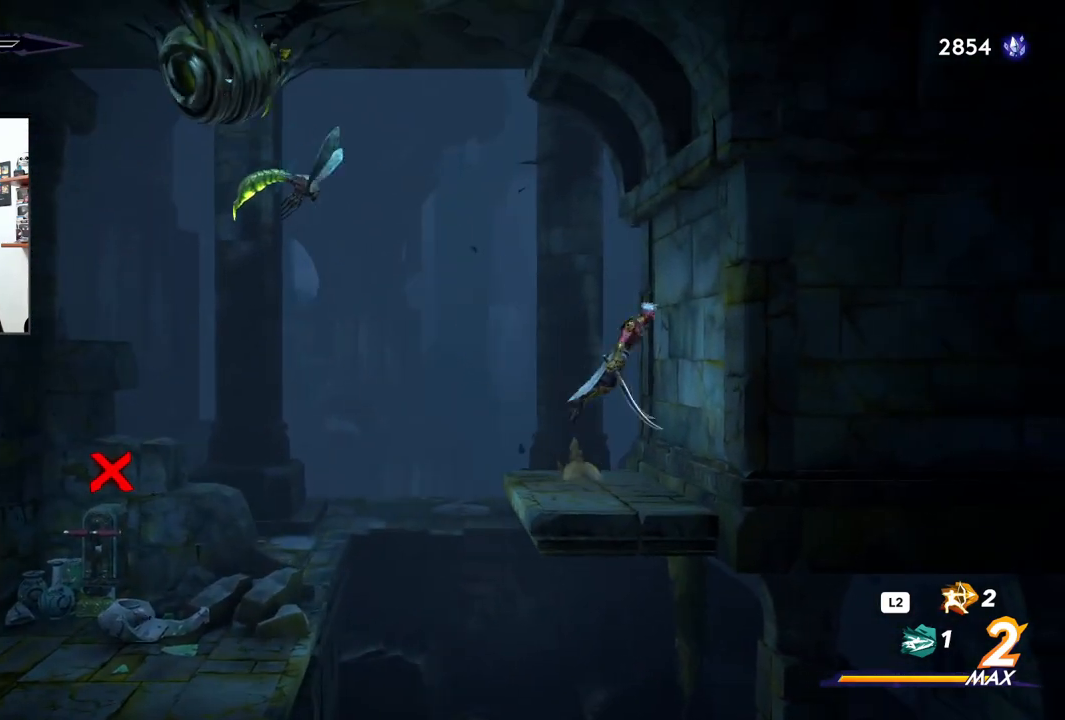
{"dt_ms": 500, "buttons": ["CROSS"], "left_stick": "left", "right_stick": "center", "events": [[183, "CROSS", "up"], [283, "CROSS", "down"], [283, "left_stick", "left"]]}
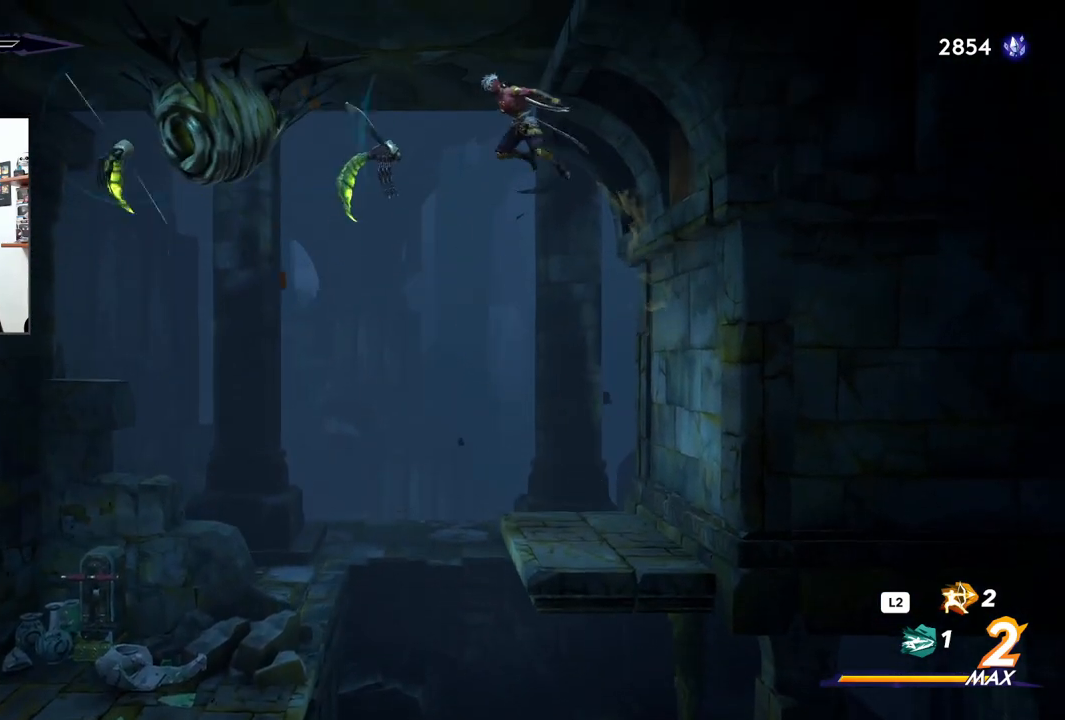
{"dt_ms": 500, "buttons": [], "left_stick": "left", "right_stick": "center", "events": [[67, "SQUARE", "down"], [83, "CROSS", "up"], [200, "SQUARE", "up"]]}
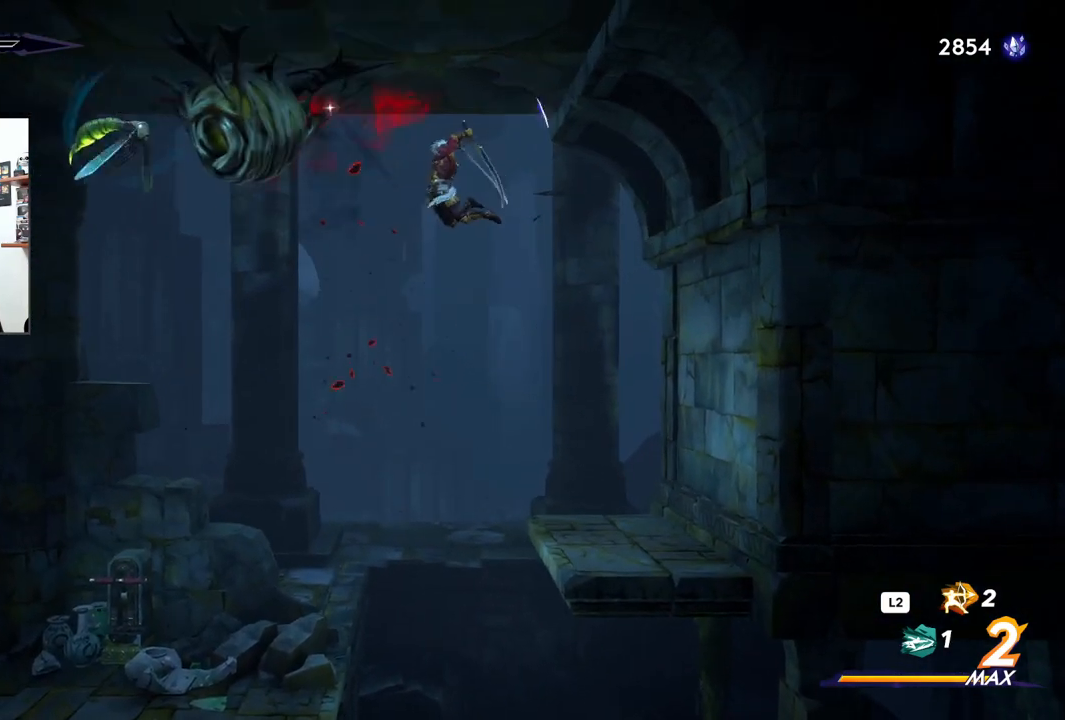
{"dt_ms": 500, "buttons": ["SQUARE"], "left_stick": "left", "right_stick": "center", "events": [[117, "SQUARE", "down"], [267, "SQUARE", "up"], [333, "SQUARE", "down"], [433, "SQUARE", "up"], [500, "SQUARE", "down"]]}
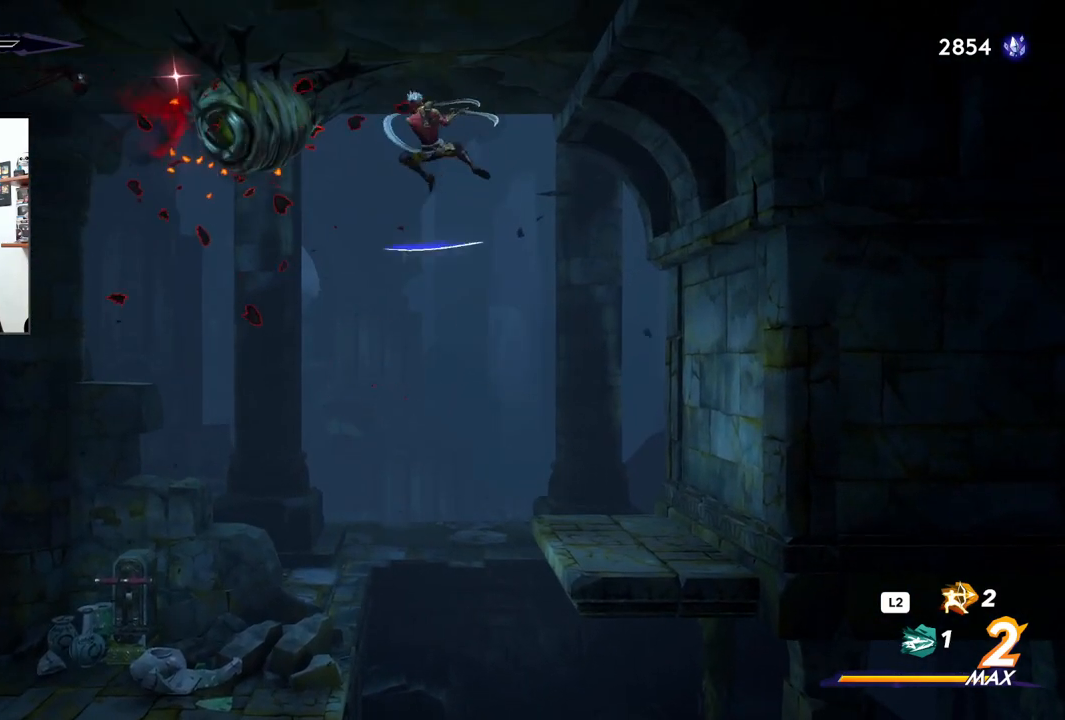
{"dt_ms": 500, "buttons": [], "left_stick": "left", "right_stick": "center", "events": [[100, "SQUARE", "up"], [167, "SQUARE", "down"], [267, "SQUARE", "up"], [333, "SQUARE", "down"], [417, "SQUARE", "up"]]}
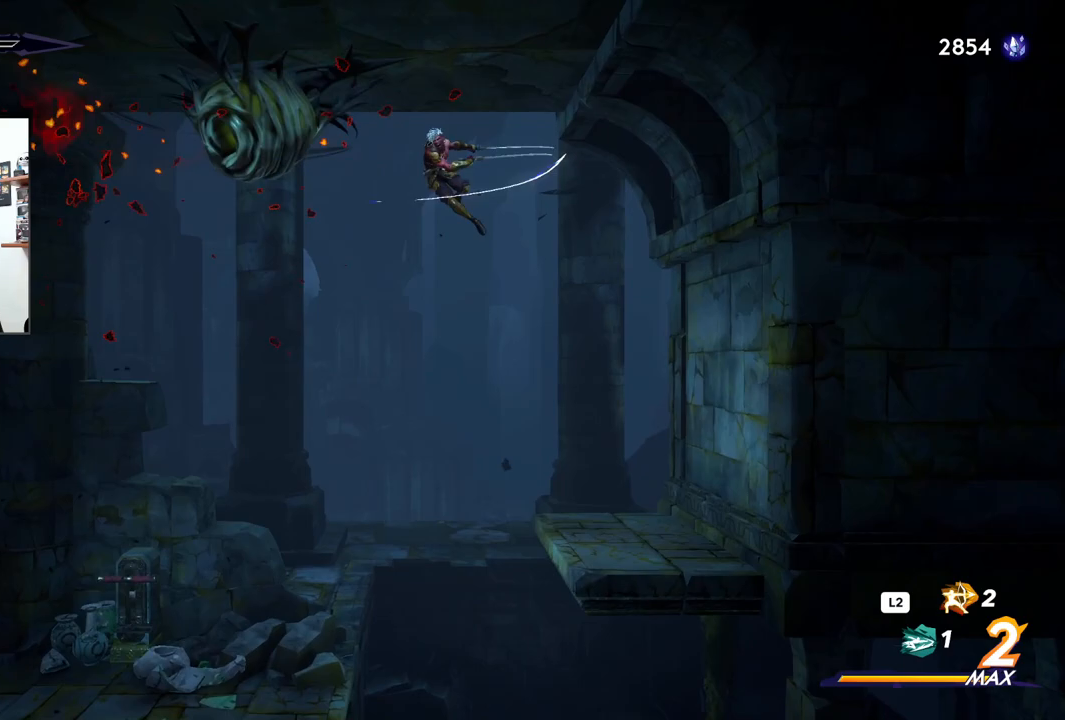
{"dt_ms": 500, "buttons": [], "left_stick": "left", "right_stick": "center", "events": []}
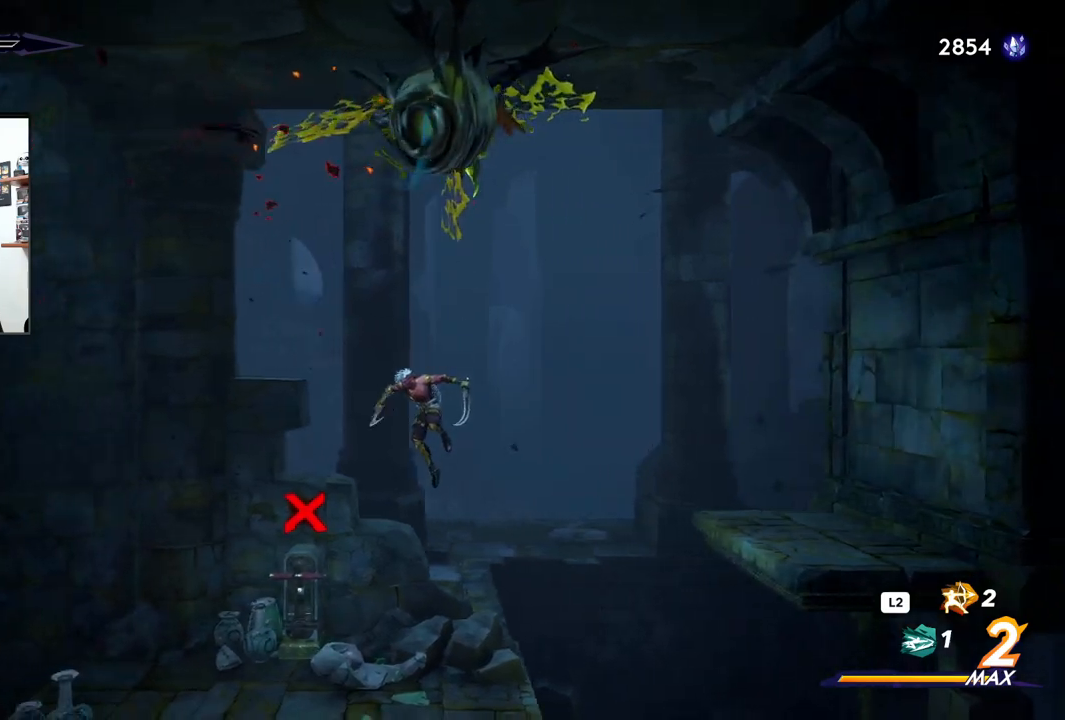
{"dt_ms": 500, "buttons": ["CROSS"], "left_stick": "right", "right_stick": "center", "events": [[67, "left_stick", "right"], [450, "CROSS", "down"]]}
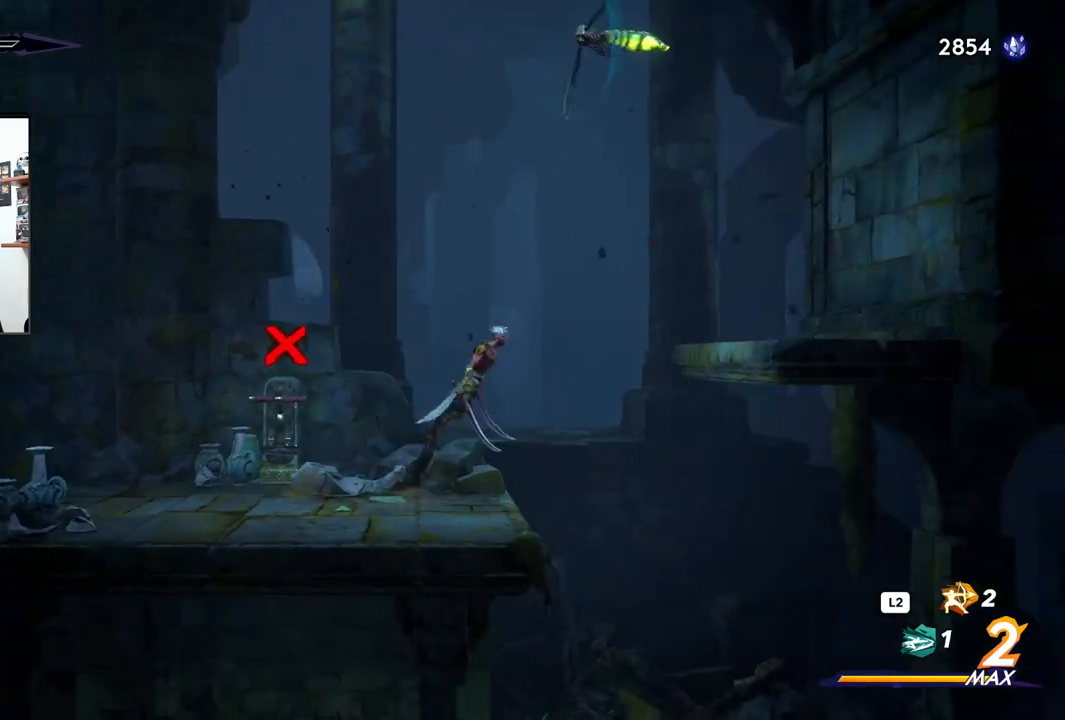
{"dt_ms": 500, "buttons": ["CROSS"], "left_stick": "right", "right_stick": "center", "events": [[233, "SQUARE", "down"], [467, "SQUARE", "up"]]}
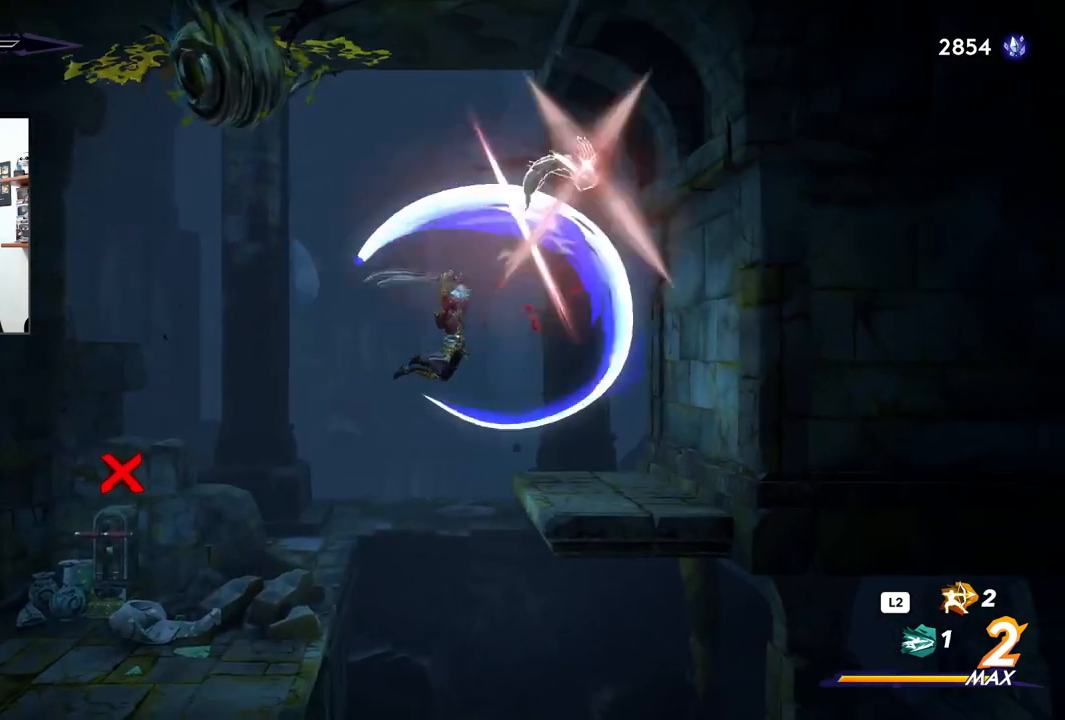
{"dt_ms": 500, "buttons": [], "left_stick": "right", "right_stick": "center", "events": [[117, "CROSS", "up"]]}
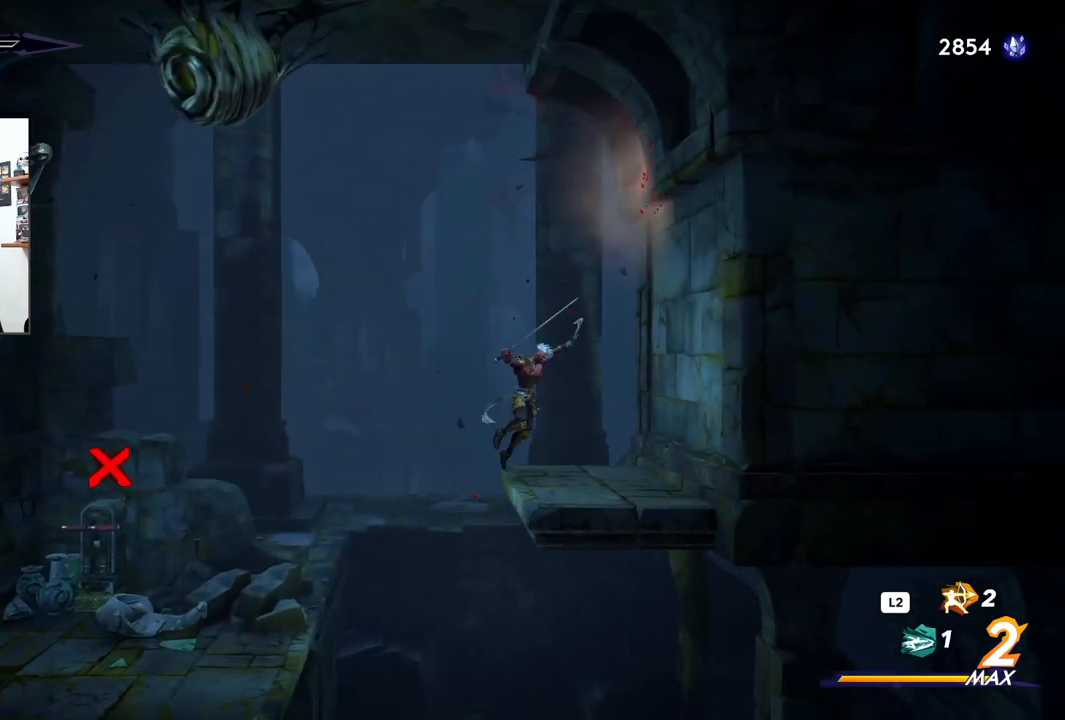
{"dt_ms": 500, "buttons": ["CROSS"], "left_stick": "left", "right_stick": "center", "events": [[150, "CROSS", "down"], [367, "CROSS", "up"], [400, "left_stick", "center"], [450, "CROSS", "down"], [450, "left_stick", "left"]]}
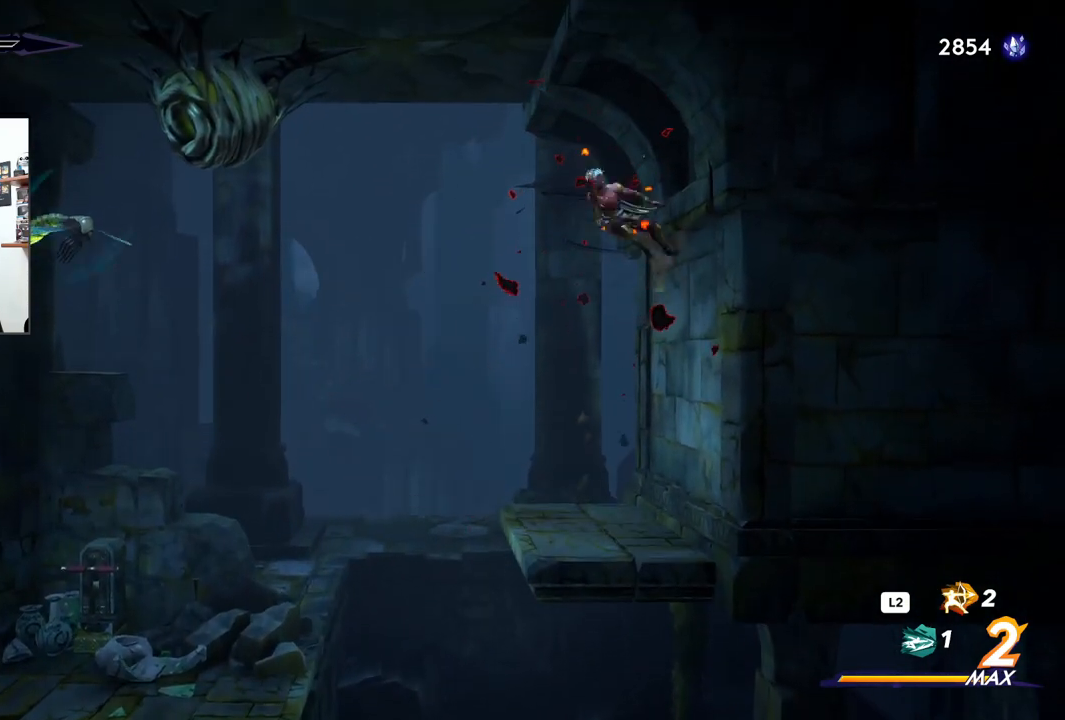
{"dt_ms": 500, "buttons": ["SQUARE"], "left_stick": "left", "right_stick": "center"}
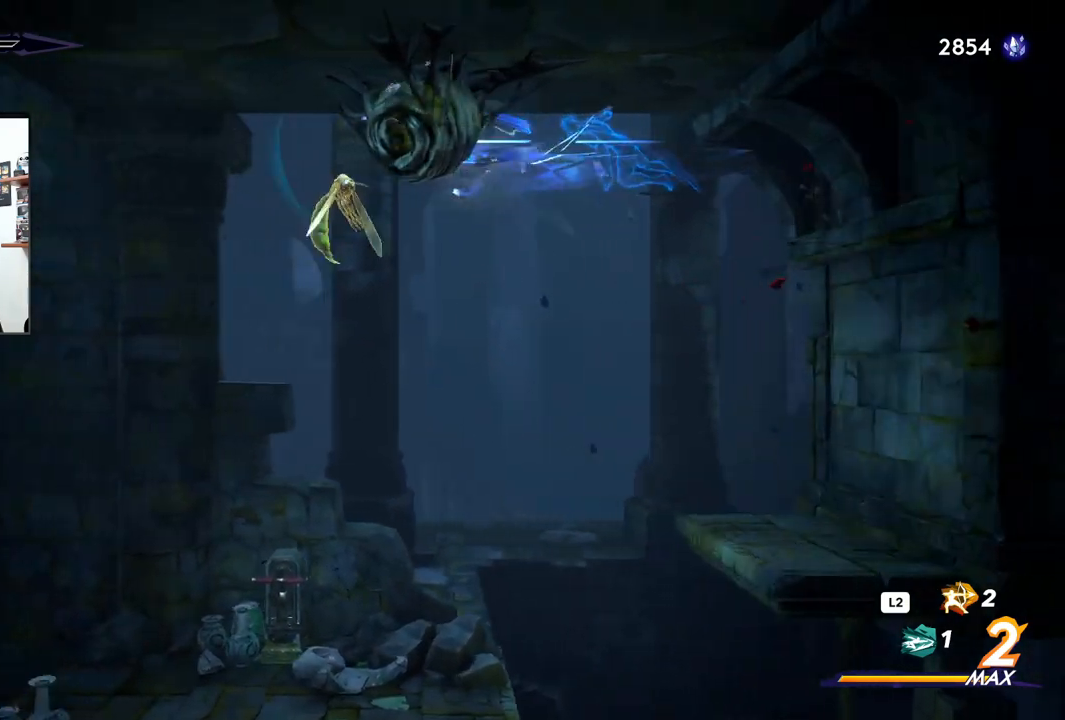
{"dt_ms": 500, "buttons": ["SQUARE"], "left_stick": "right", "right_stick": "center", "events": [[33, "SQUARE", "up"], [117, "SQUARE", "down"], [200, "SQUARE", "up"], [233, "left_stick", "up"], [267, "SQUARE", "down"], [317, "left_stick", "right"], [350, "SQUARE", "up"], [433, "SQUARE", "down"]]}
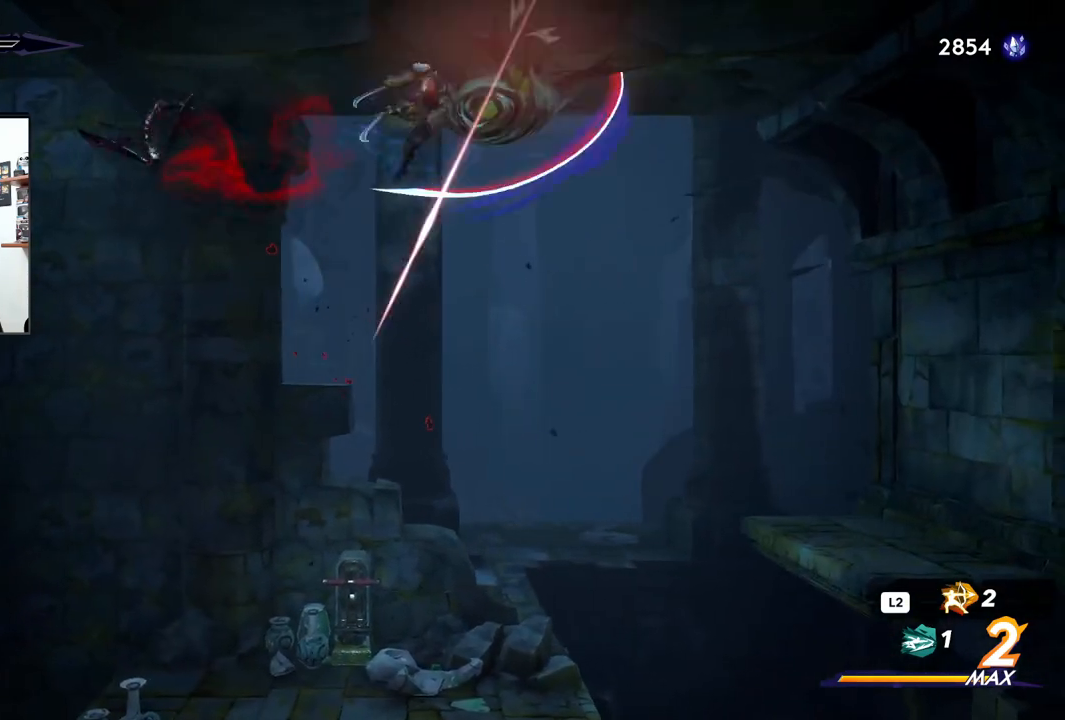
{"dt_ms": 500, "buttons": [], "left_stick": "right", "right_stick": "center", "events": [[17, "SQUARE", "up"], [83, "SQUARE", "down"], [167, "SQUARE", "up"], [233, "SQUARE", "down"], [317, "SQUARE", "up"], [400, "SQUARE", "down"], [483, "SQUARE", "up"]]}
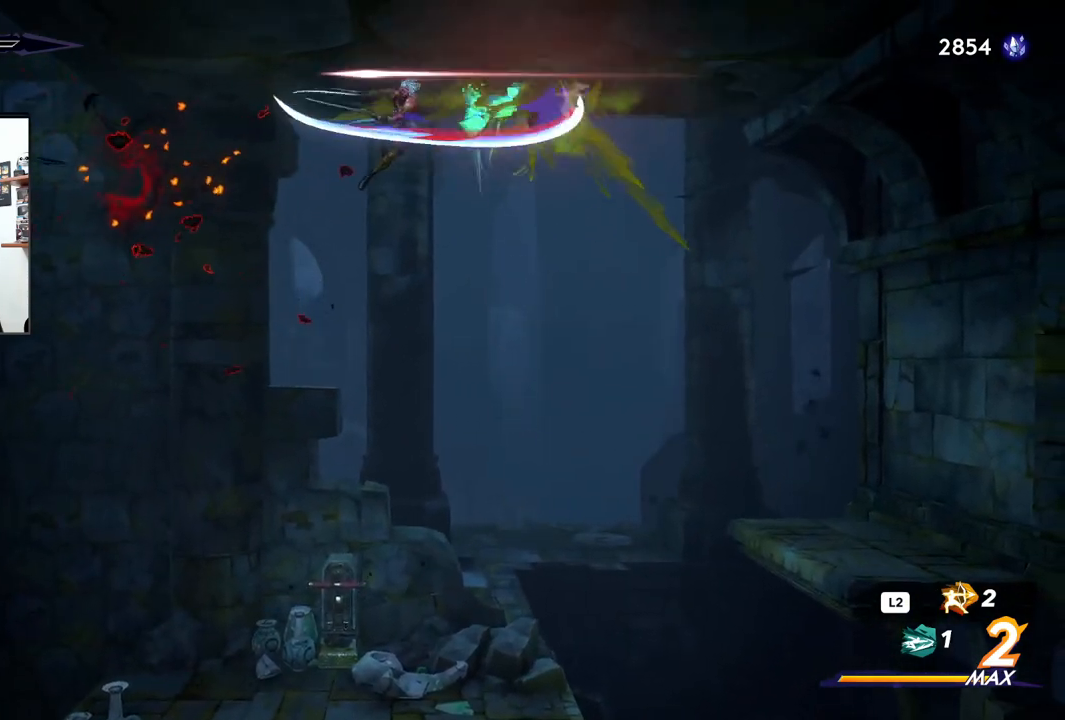
{"dt_ms": 500, "buttons": [], "left_stick": "left", "right_stick": "center", "events": [[50, "SQUARE", "down"], [133, "SQUARE", "up"], [217, "SQUARE", "down"], [300, "SQUARE", "up"], [400, "left_stick", "up"], [483, "left_stick", "left"]]}
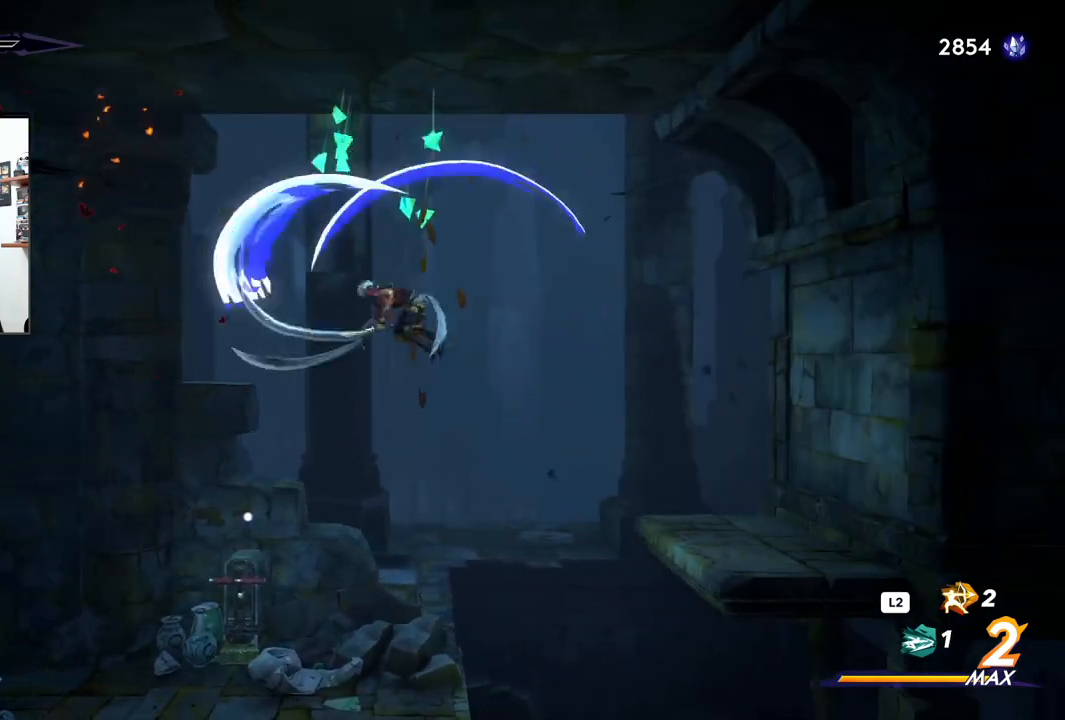
{"dt_ms": 500, "buttons": [], "left_stick": "left", "right_stick": "center", "events": []}
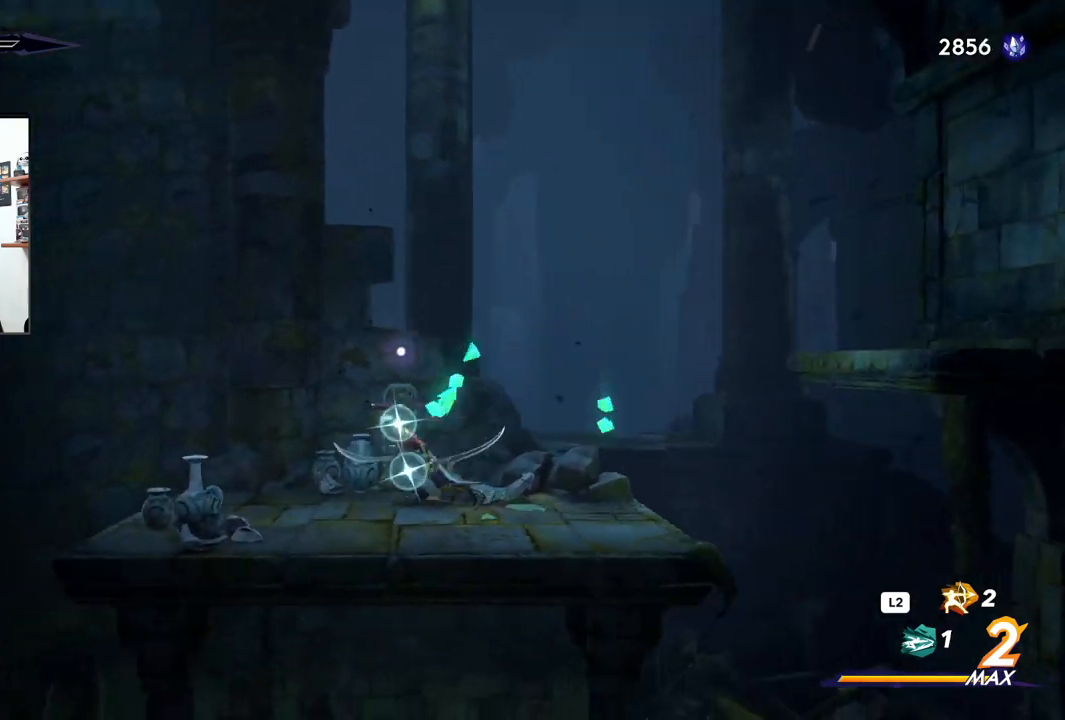
{"dt_ms": 500, "buttons": [], "left_stick": "up", "right_stick": "center", "events": [[17, "left_stick", "center"], [450, "left_stick", "up"]]}
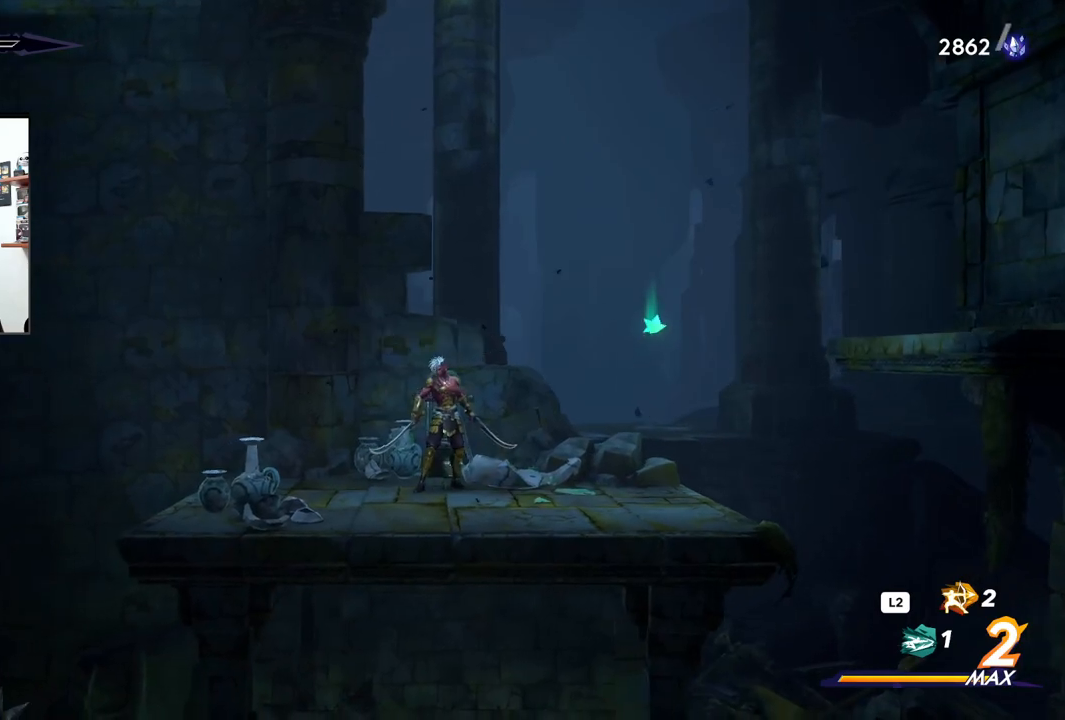
{"dt_ms": 500, "buttons": [], "left_stick": "center", "right_stick": "center", "events": [[67, "left_stick", "center"]]}
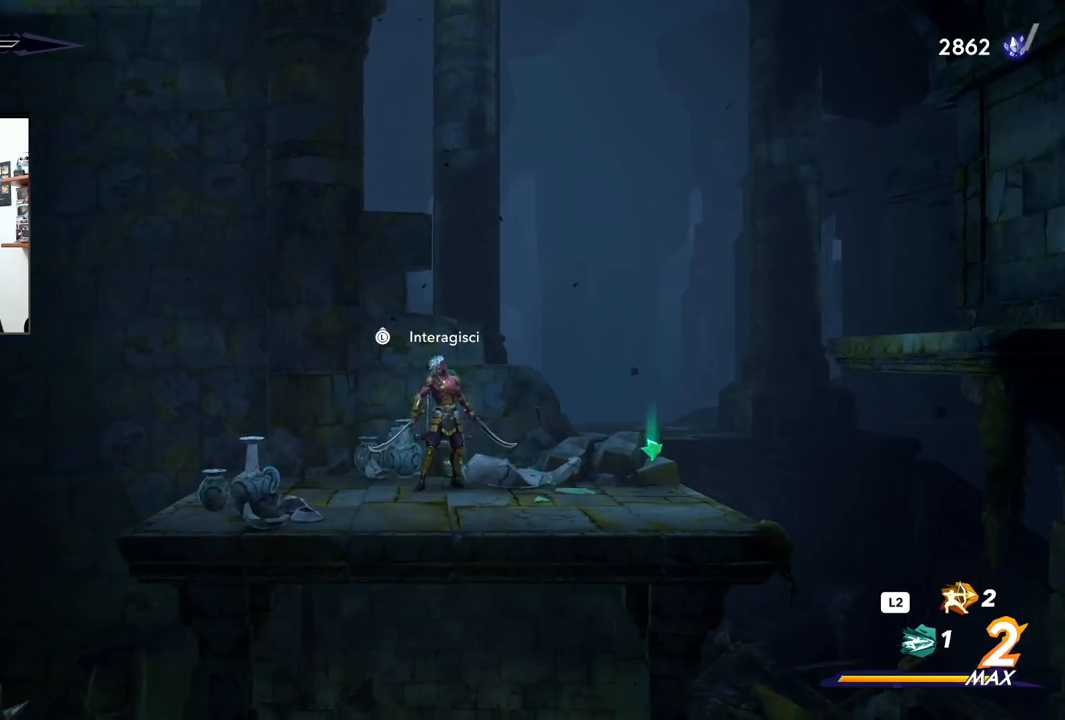
{"dt_ms": 500, "buttons": [], "left_stick": "center", "right_stick": "down", "events": [[317, "right_stick", "down"]]}
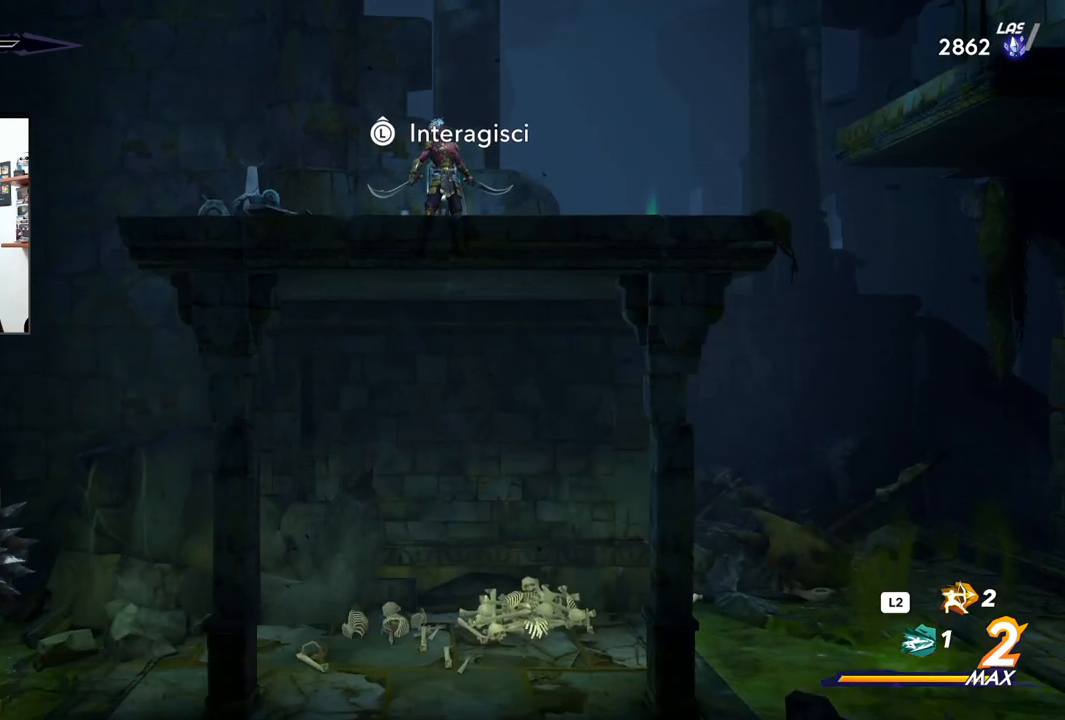
{"dt_ms": 500, "buttons": [], "left_stick": "center", "right_stick": "down", "events": []}
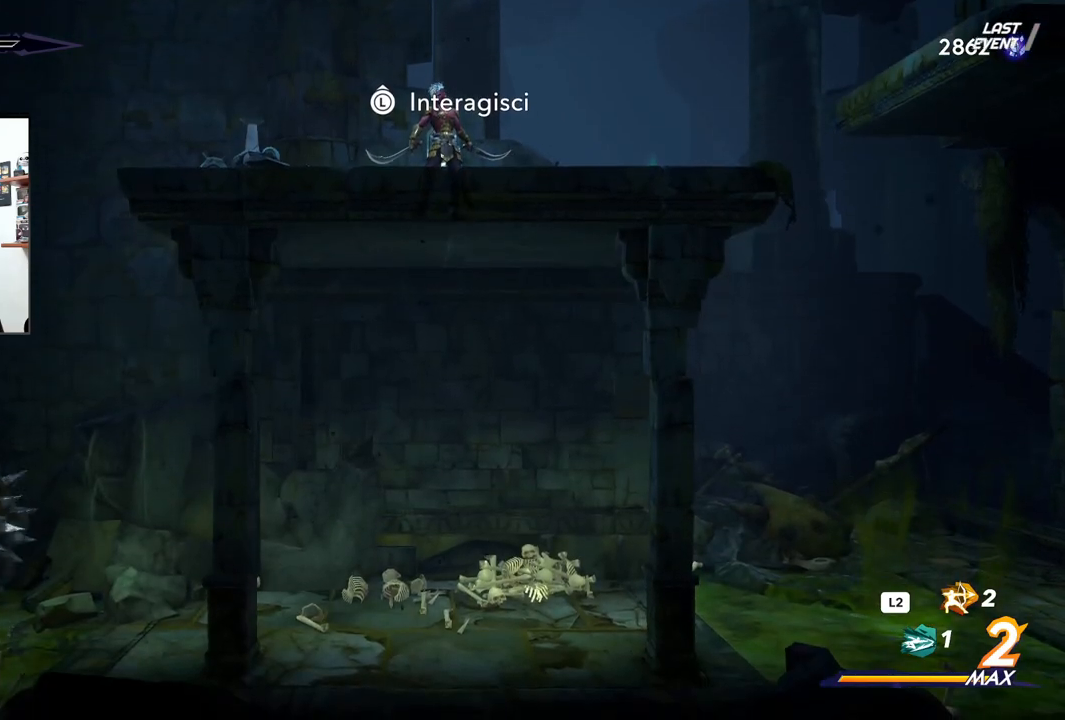
{"dt_ms": 500, "buttons": [], "left_stick": "right", "right_stick": "center", "events": [[83, "L1", "down"], [133, "L1", "up"], [133, "left_stick", "right"], [200, "right_stick", "center"]]}
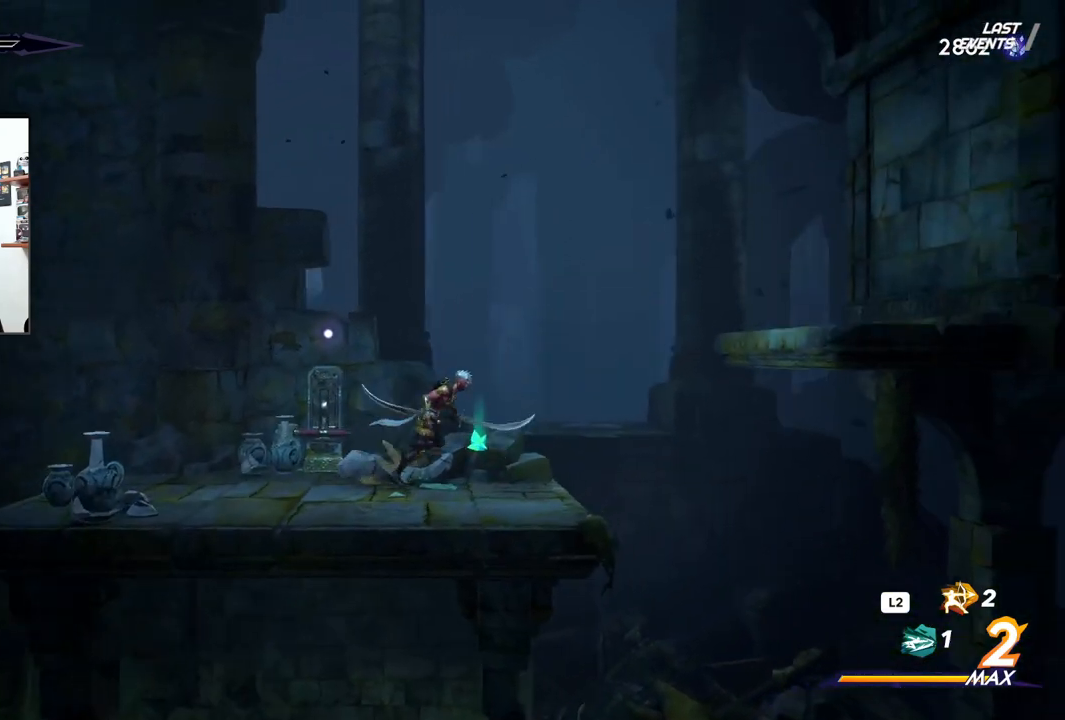
{"dt_ms": 500, "buttons": [], "left_stick": "center", "right_stick": "down", "events": [[67, "left_stick", "center"], [117, "right_stick", "down"]]}
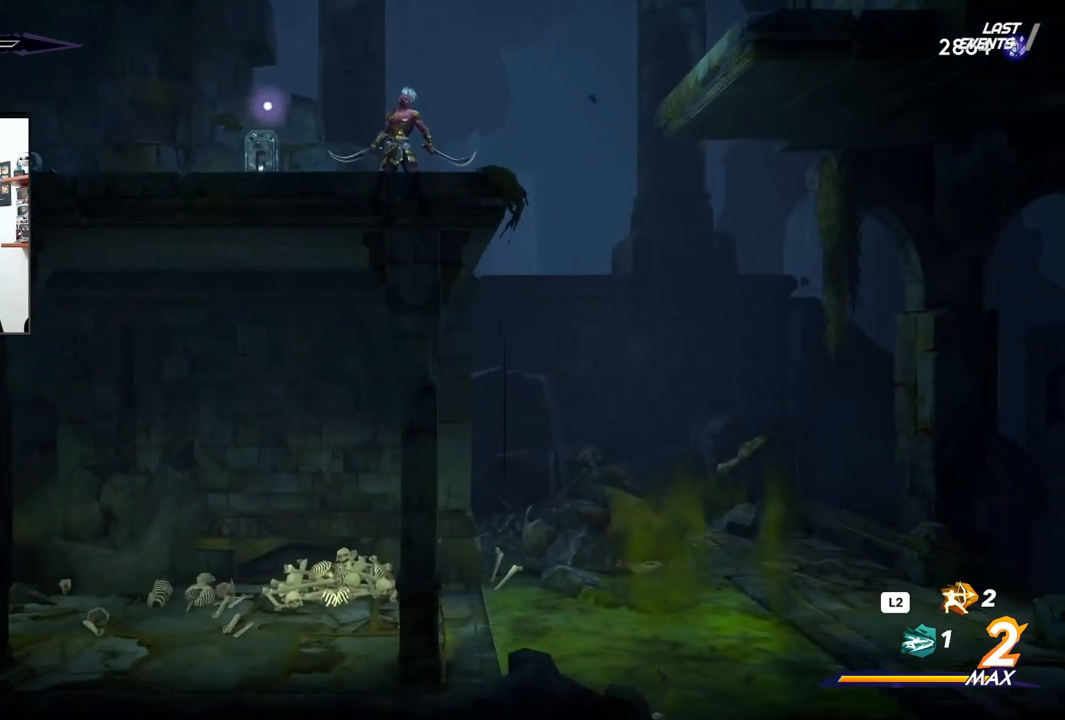
{"dt_ms": 500, "buttons": [], "left_stick": "center", "right_stick": "center", "events": [[267, "right_stick", "center"]]}
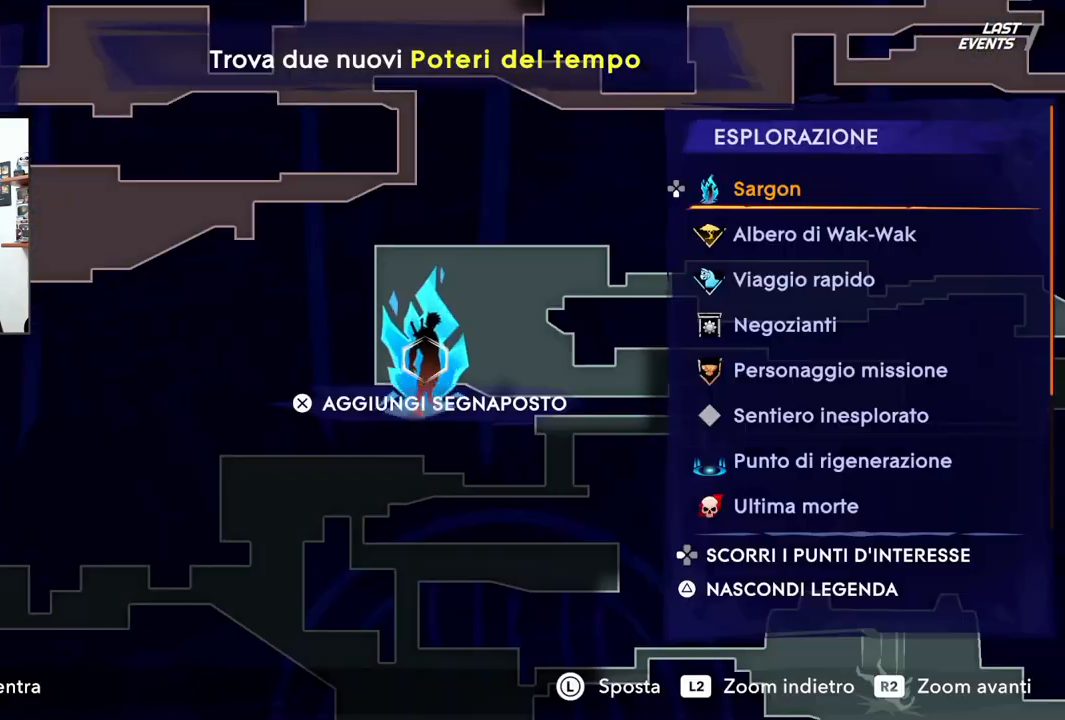
{"dt_ms": 500, "buttons": [], "left_stick": "right", "right_stick": "center", "events": [[467, "left_stick", "right"]]}
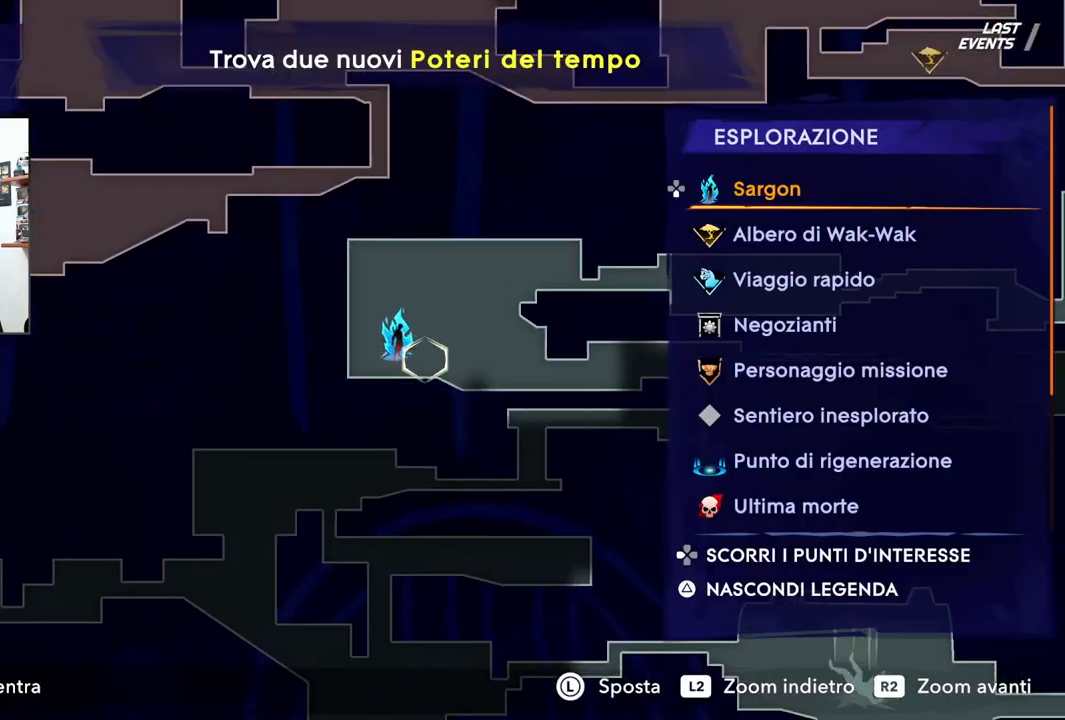
{"dt_ms": 1000, "buttons": [], "left_stick": "right", "right_stick": "center"}
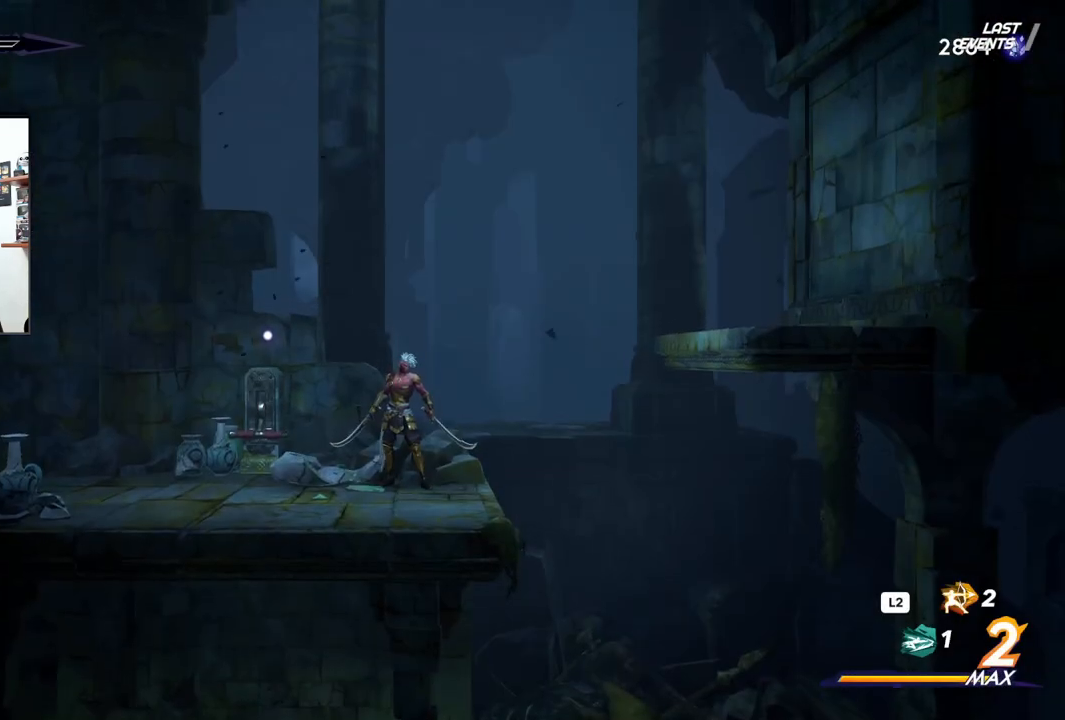
{"dt_ms": 500, "buttons": [], "left_stick": "right", "right_stick": "center", "events": []}
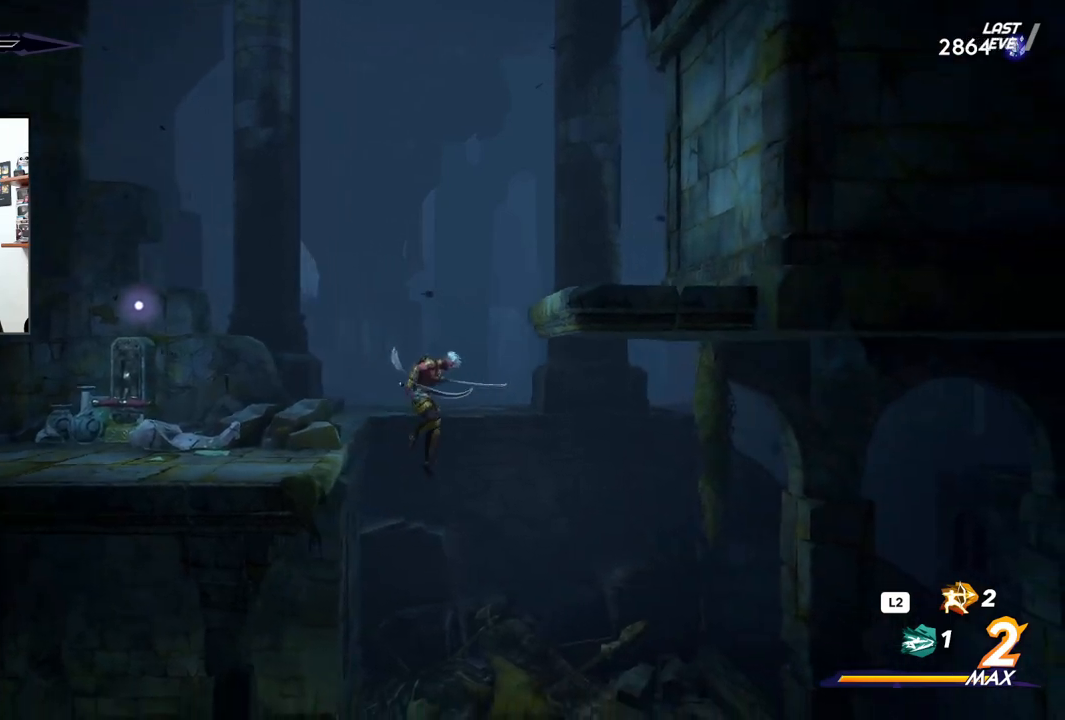
{"dt_ms": 500, "buttons": [], "left_stick": "right", "right_stick": "center", "events": []}